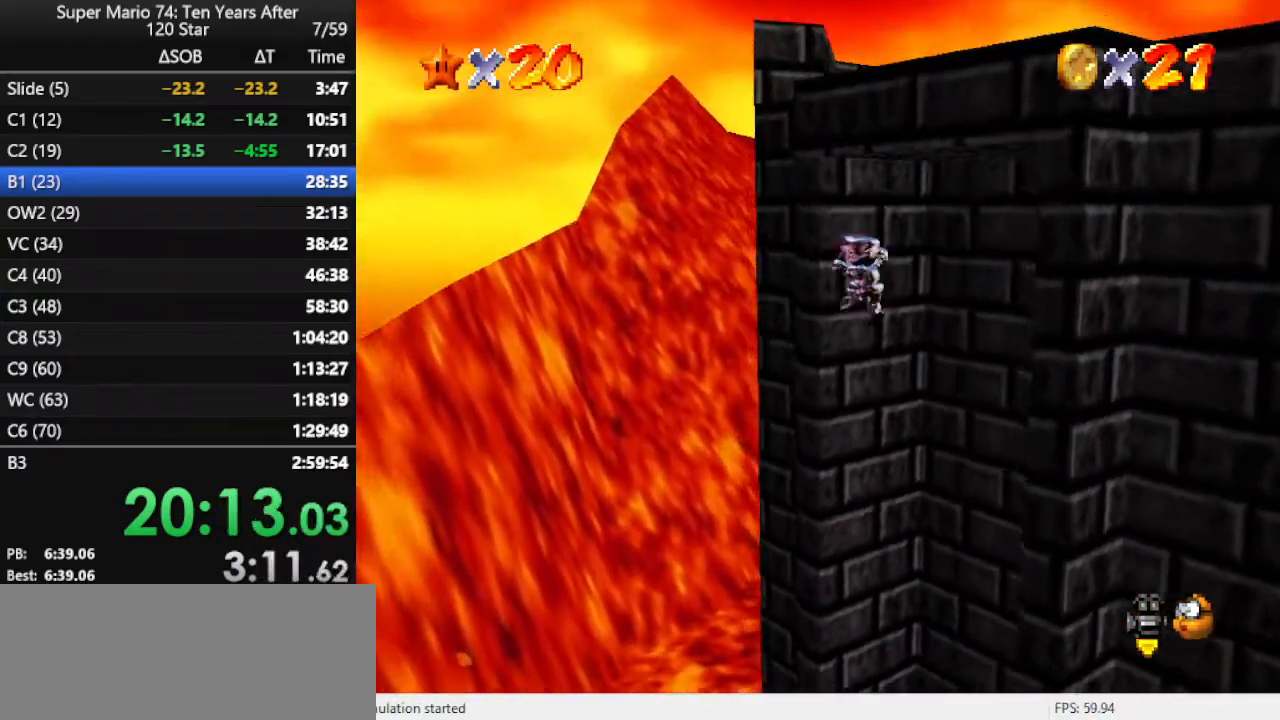
Gameplay with a controller (Nintendo layout); each line is a JSON object with the inputs held at the frame after it. "events" lists button and stick changes between this image and that frame as [ms after this image, input, new state], when the widget could be followed in between. Not read: L3 R3.
{"buttons": ["A"], "left_stick": "up-left", "events": [[67, "A", "down"], [133, "A", "up"], [433, "left_stick", "up-left"], [467, "A", "down"]]}
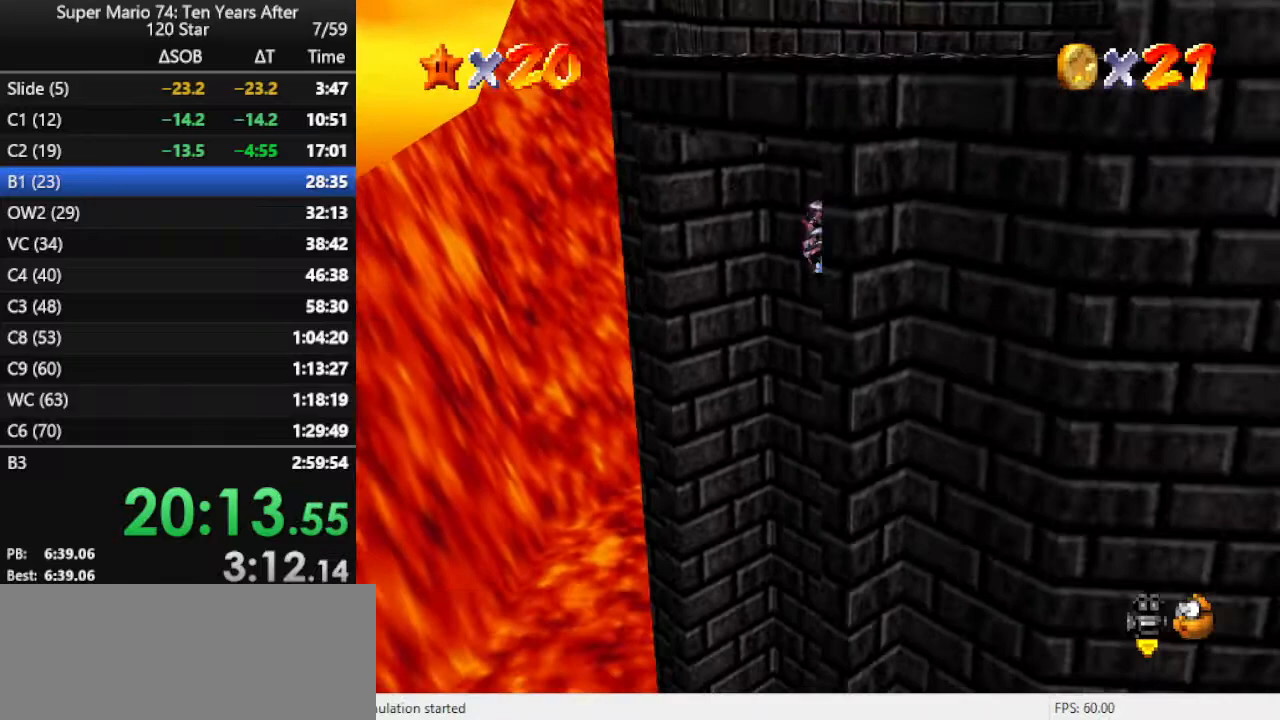
{"buttons": ["A"], "left_stick": "down", "events": [[33, "left_stick", "left"], [67, "A", "up"], [400, "A", "down"], [433, "left_stick", "down"]]}
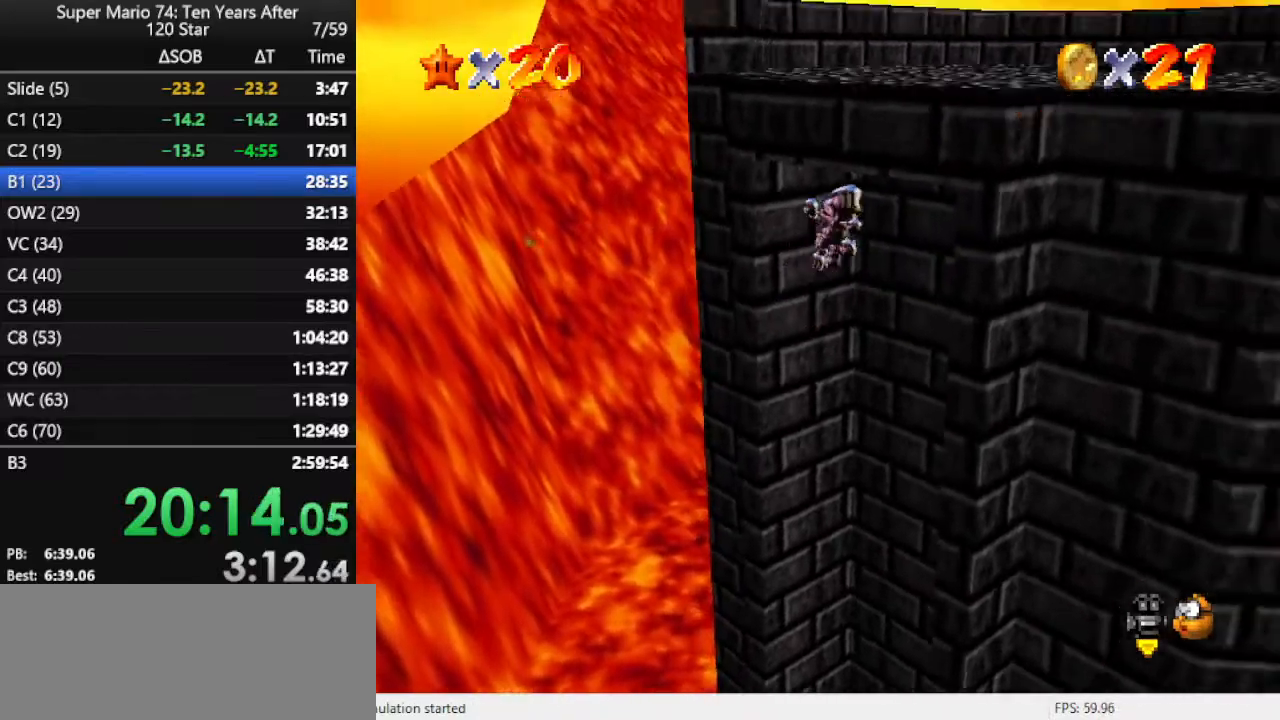
{"buttons": ["A"], "left_stick": "left", "events": [[133, "left_stick", "down-right"], [300, "A", "up"], [333, "A", "down"], [333, "left_stick", "left"]]}
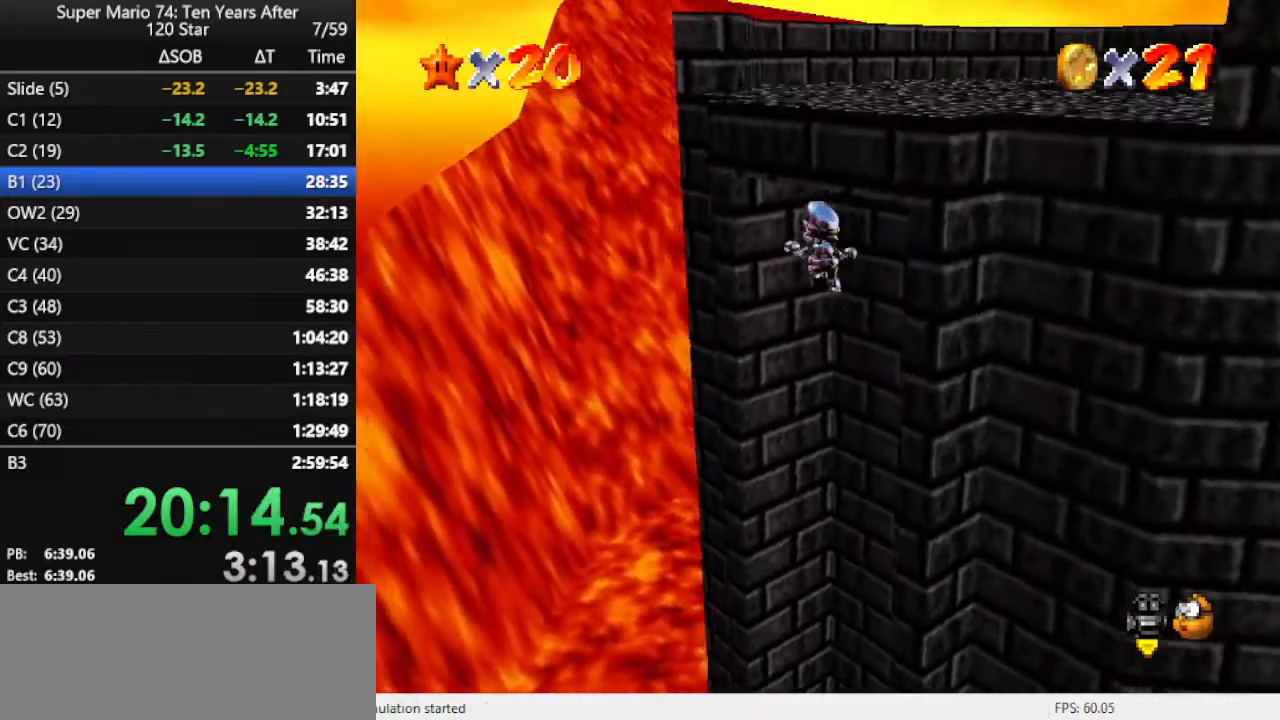
{"buttons": ["A"], "left_stick": "down-right", "events": [[133, "A", "up"], [267, "A", "down"], [300, "left_stick", "down"], [467, "left_stick", "down-right"]]}
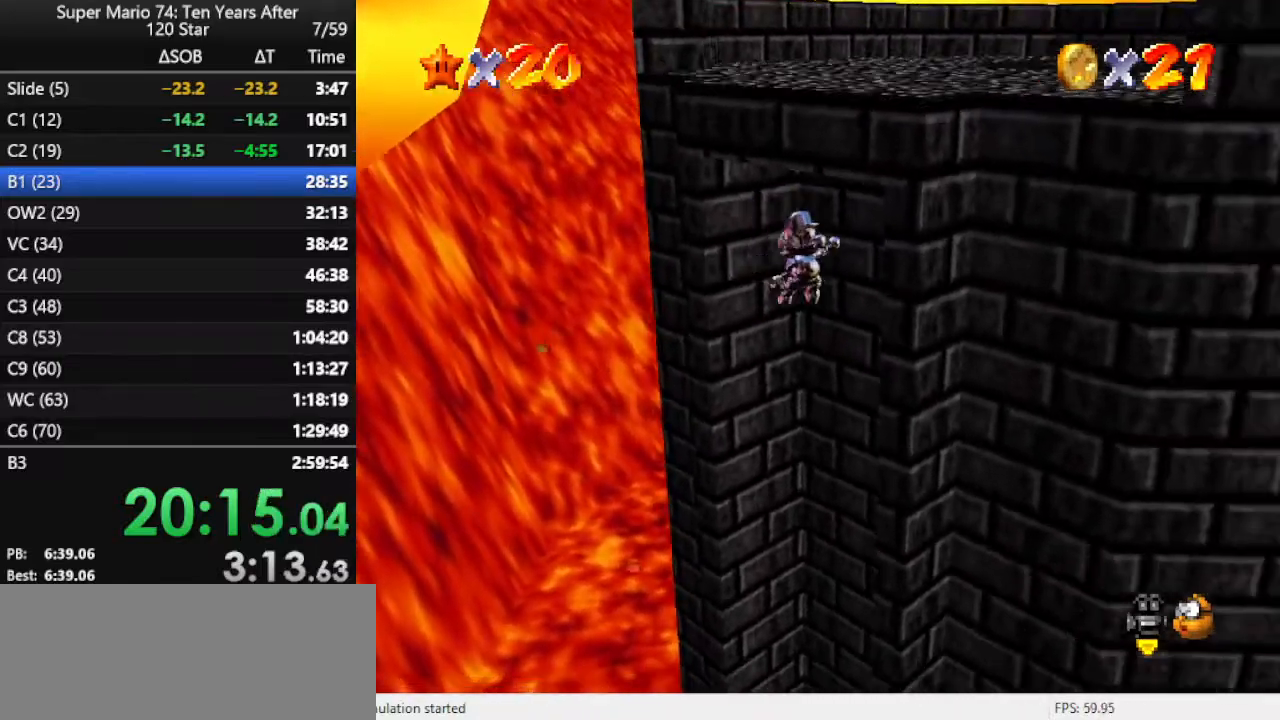
{"buttons": ["A"], "left_stick": "left", "events": [[67, "left_stick", "right"], [167, "A", "up"], [233, "A", "down"], [233, "left_stick", "left"]]}
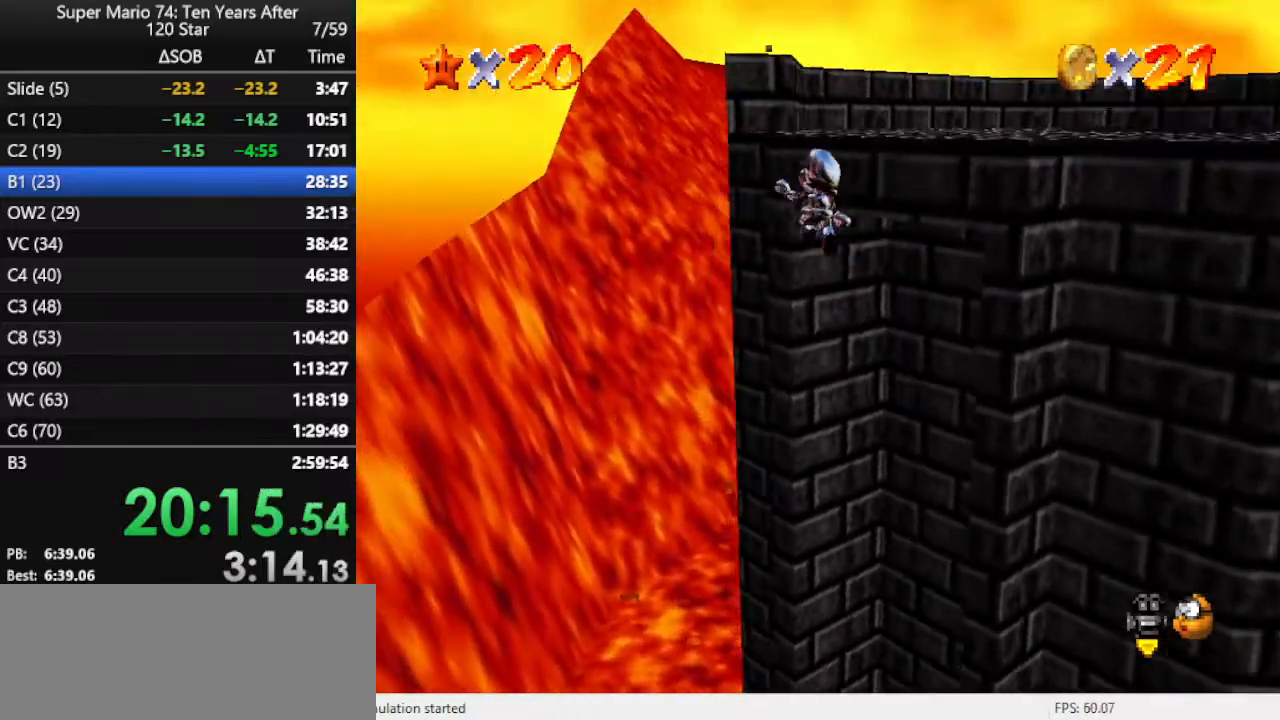
{"buttons": [], "left_stick": "right", "events": [[67, "A", "up"], [133, "A", "down"], [167, "left_stick", "down"], [300, "left_stick", "right"], [467, "A", "up"]]}
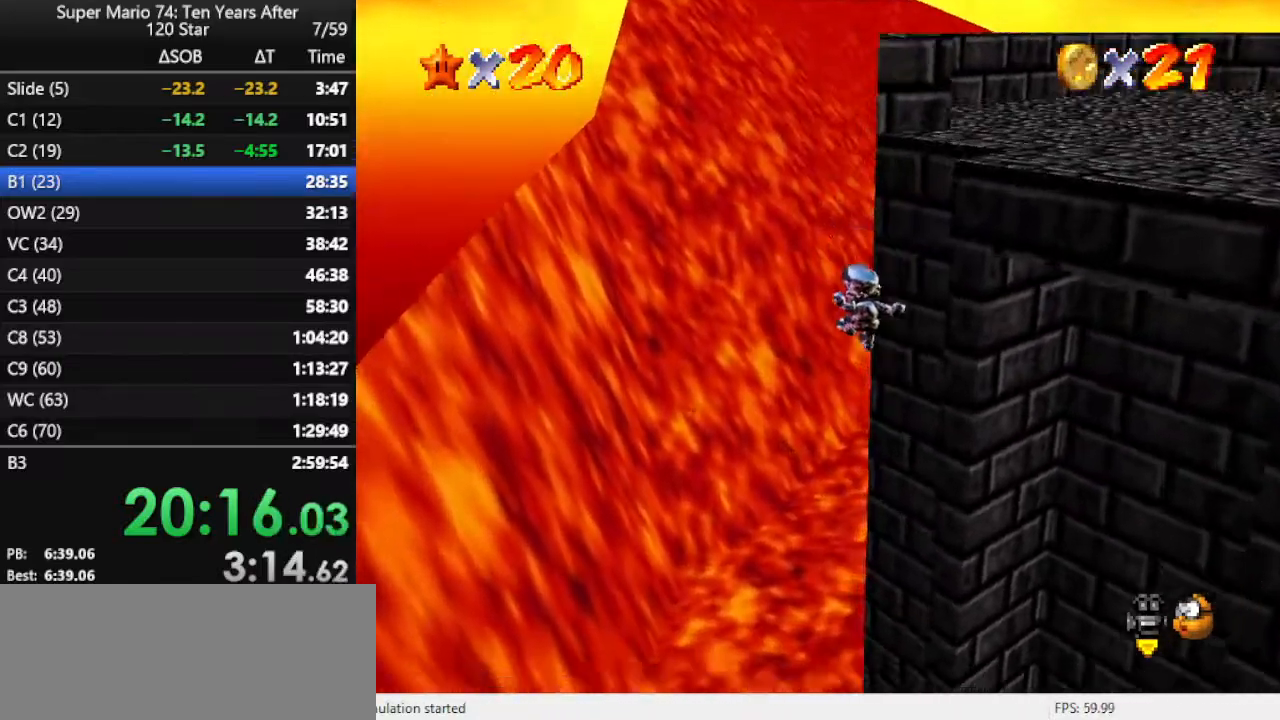
{"buttons": [], "left_stick": "down-right", "events": [[100, "C_LEFT", "down"], [167, "left_stick", "down-right"], [233, "C_LEFT", "up"]]}
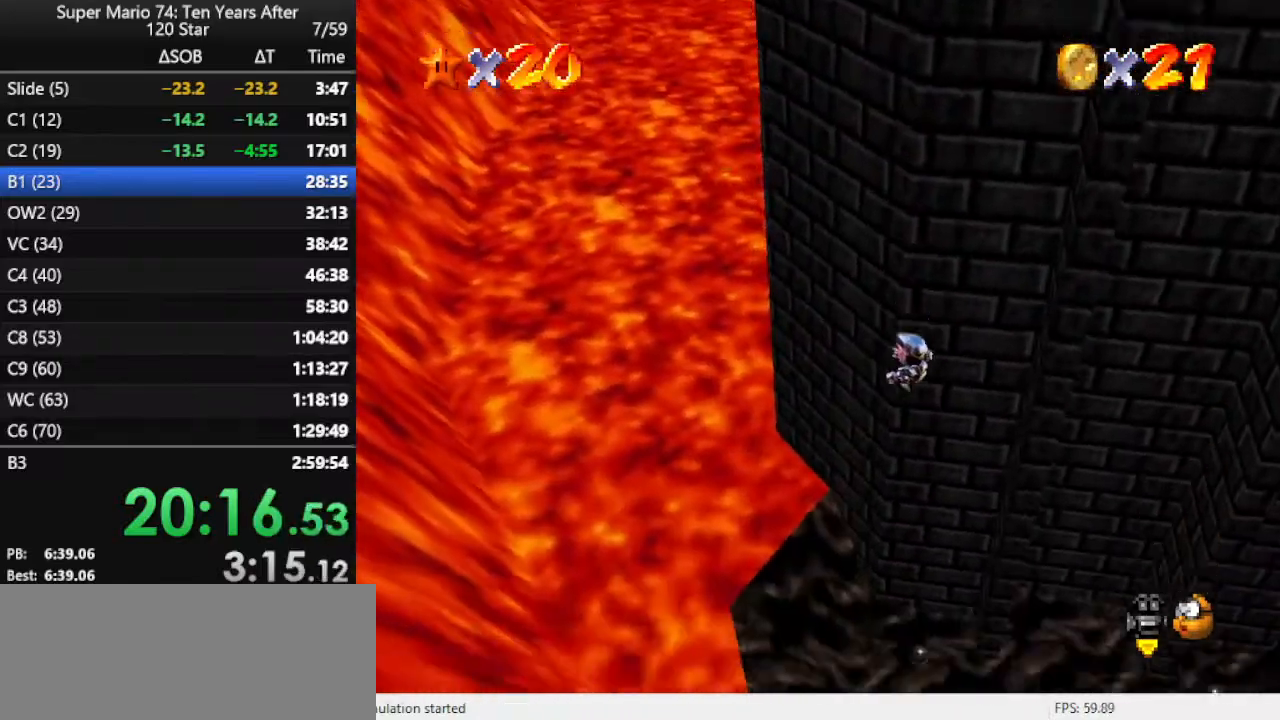
{"buttons": ["B"], "left_stick": "down-right", "events": [[333, "B", "down"], [367, "B", "up"], [467, "B", "down"]]}
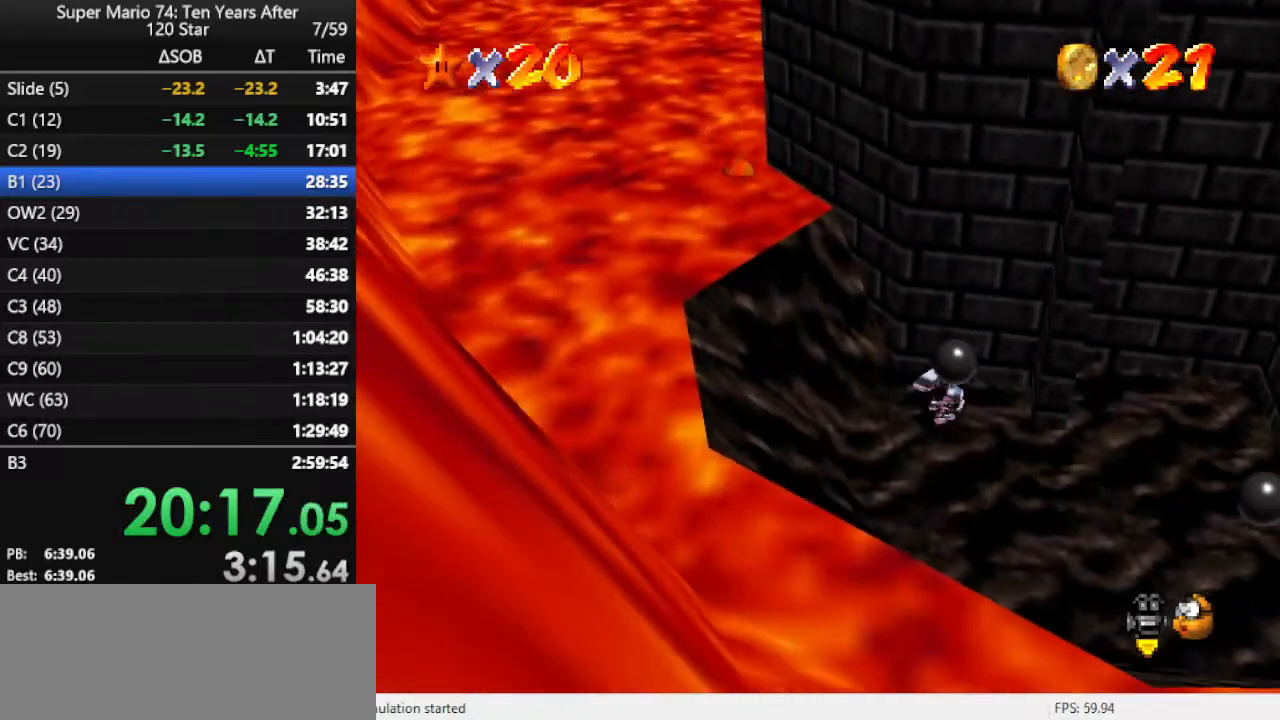
{"buttons": ["C_RIGHT"], "left_stick": "down-right", "events": [[67, "B", "up"], [200, "B", "down"], [233, "B", "up"], [467, "C_RIGHT", "down"]]}
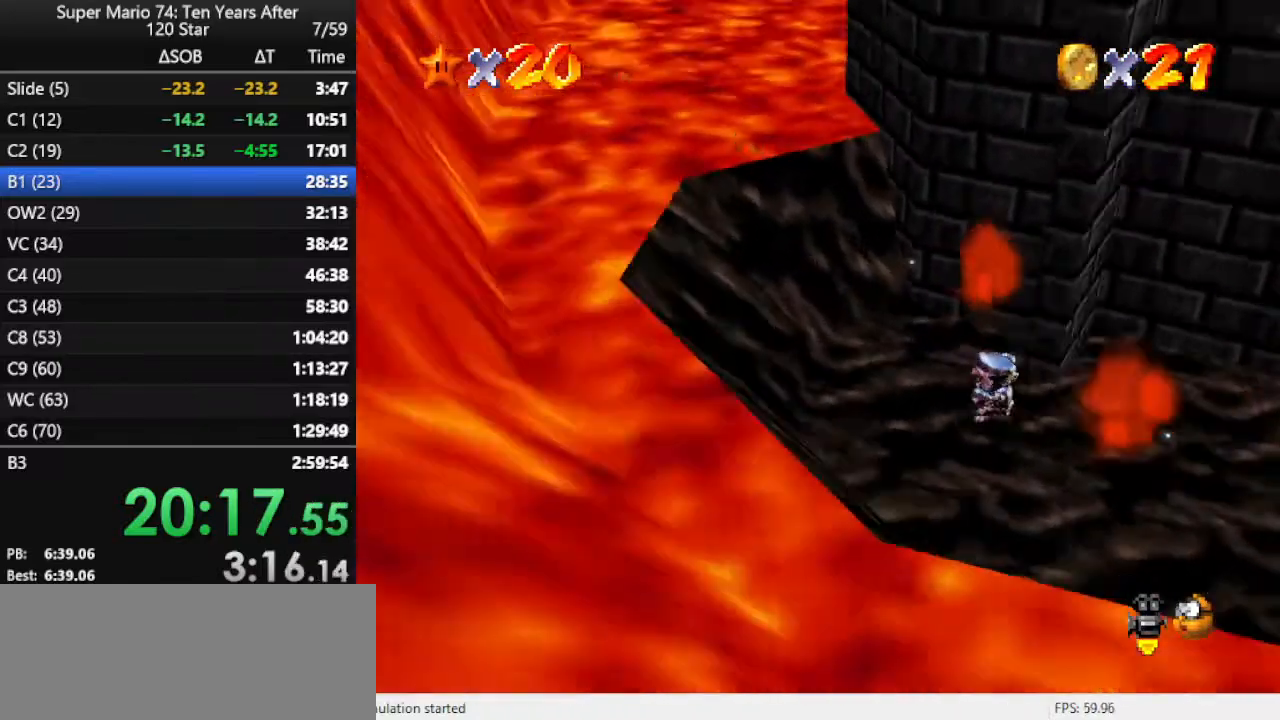
{"buttons": [], "left_stick": "down-right", "events": [[33, "left_stick", "center"], [67, "C_RIGHT", "up"], [200, "left_stick", "down-right"]]}
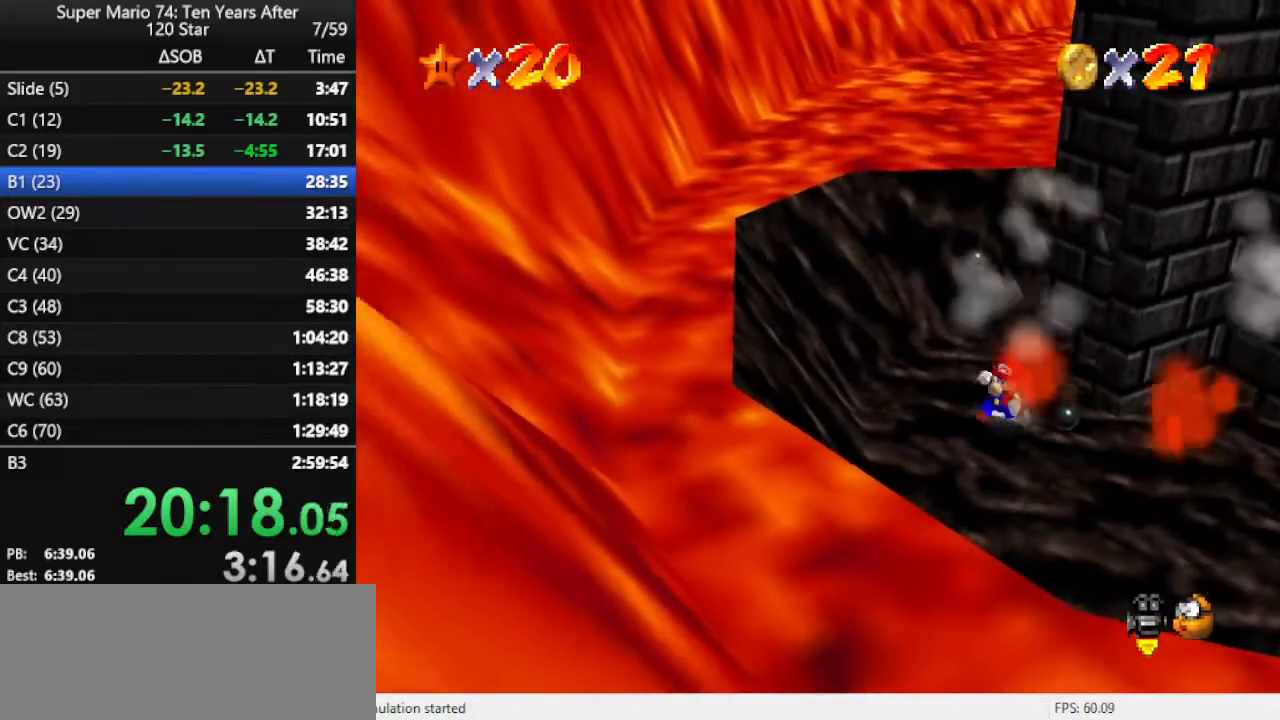
{"buttons": [], "left_stick": "up-right", "events": [[400, "left_stick", "right"], [500, "left_stick", "up-right"]]}
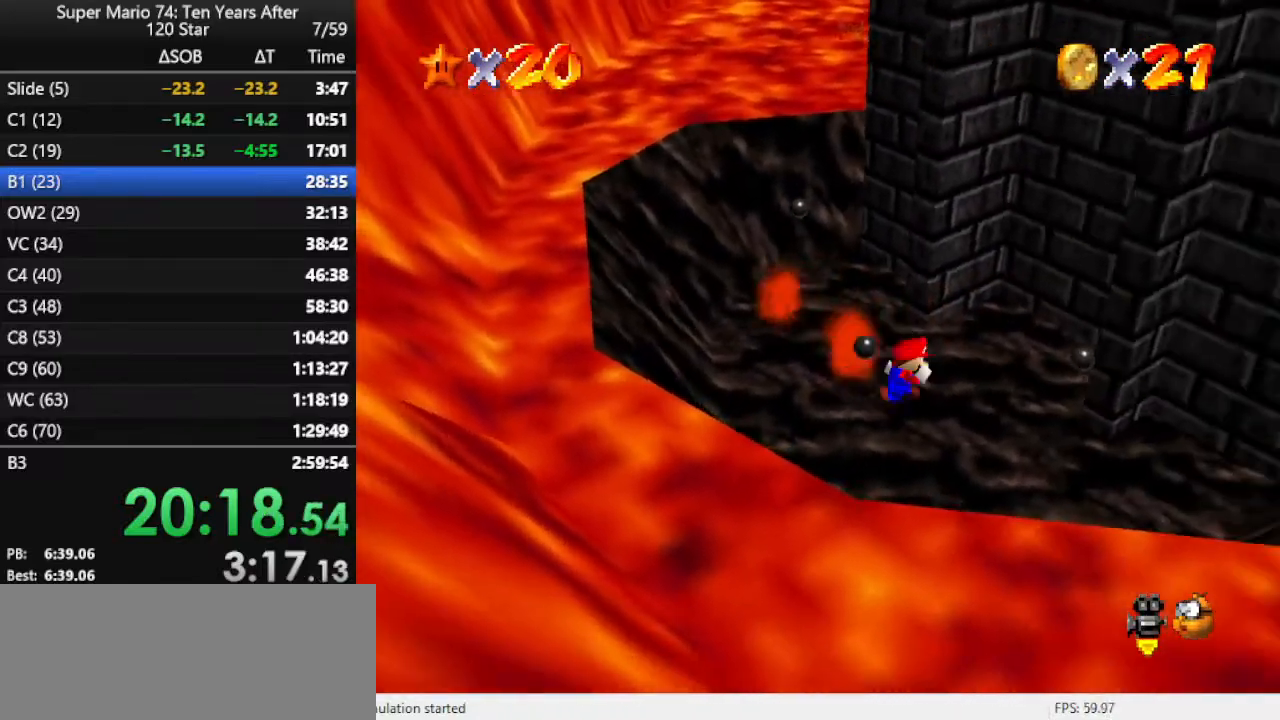
{"buttons": [], "left_stick": "up", "events": [[167, "left_stick", "up"]]}
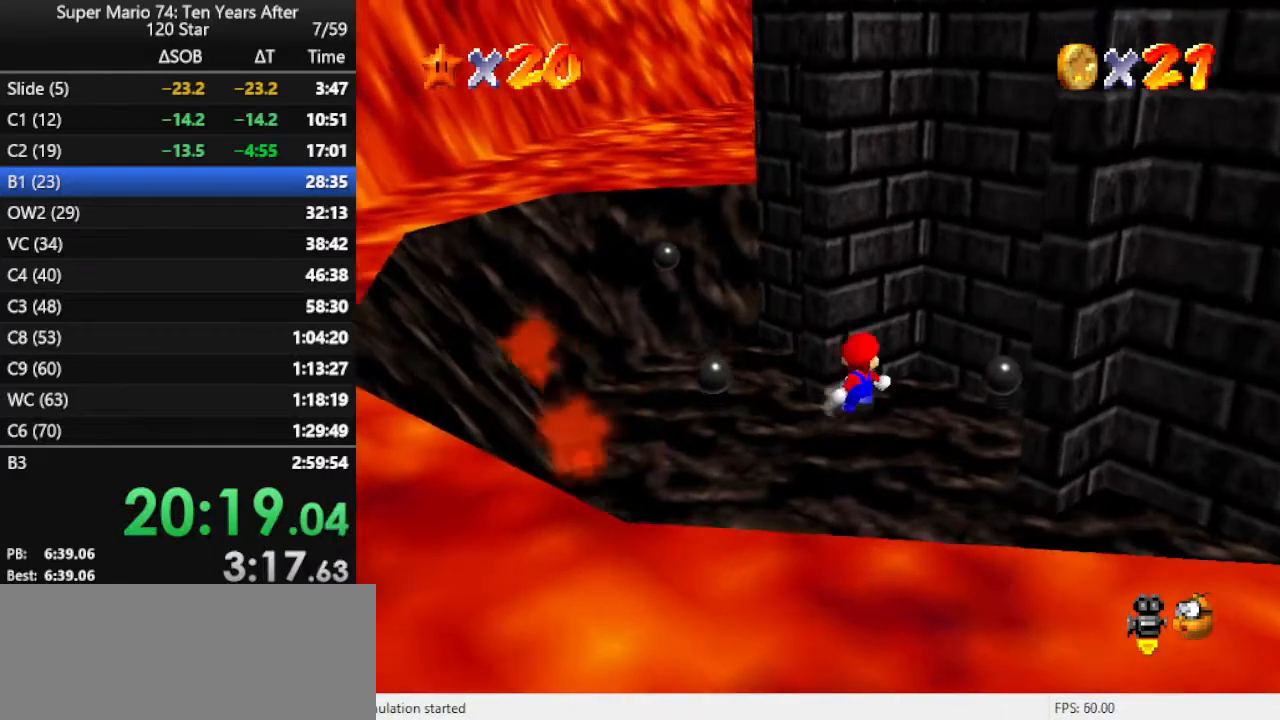
{"buttons": ["DPAD_UP"], "left_stick": "center", "events": [[233, "left_stick", "center"], [433, "DPAD_UP", "down"]]}
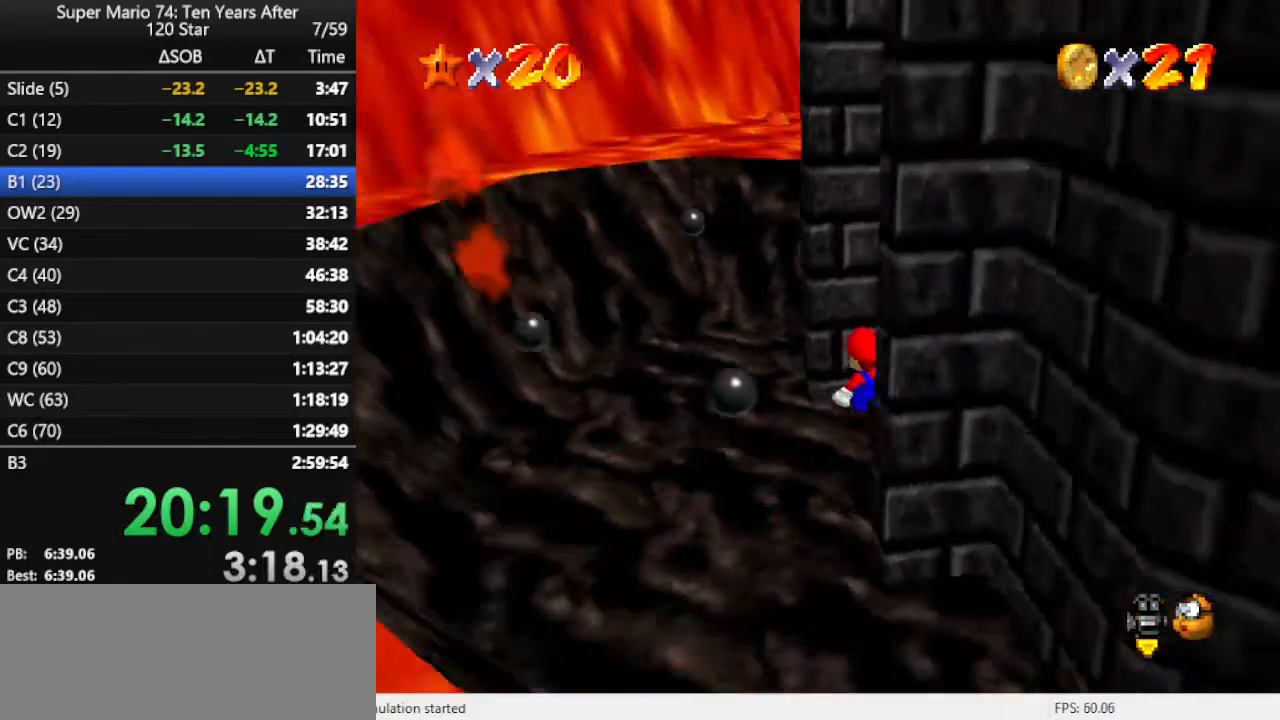
{"buttons": [], "left_stick": "down", "events": [[133, "DPAD_UP", "up"], [167, "A", "down"], [333, "left_stick", "down"], [500, "A", "up"]]}
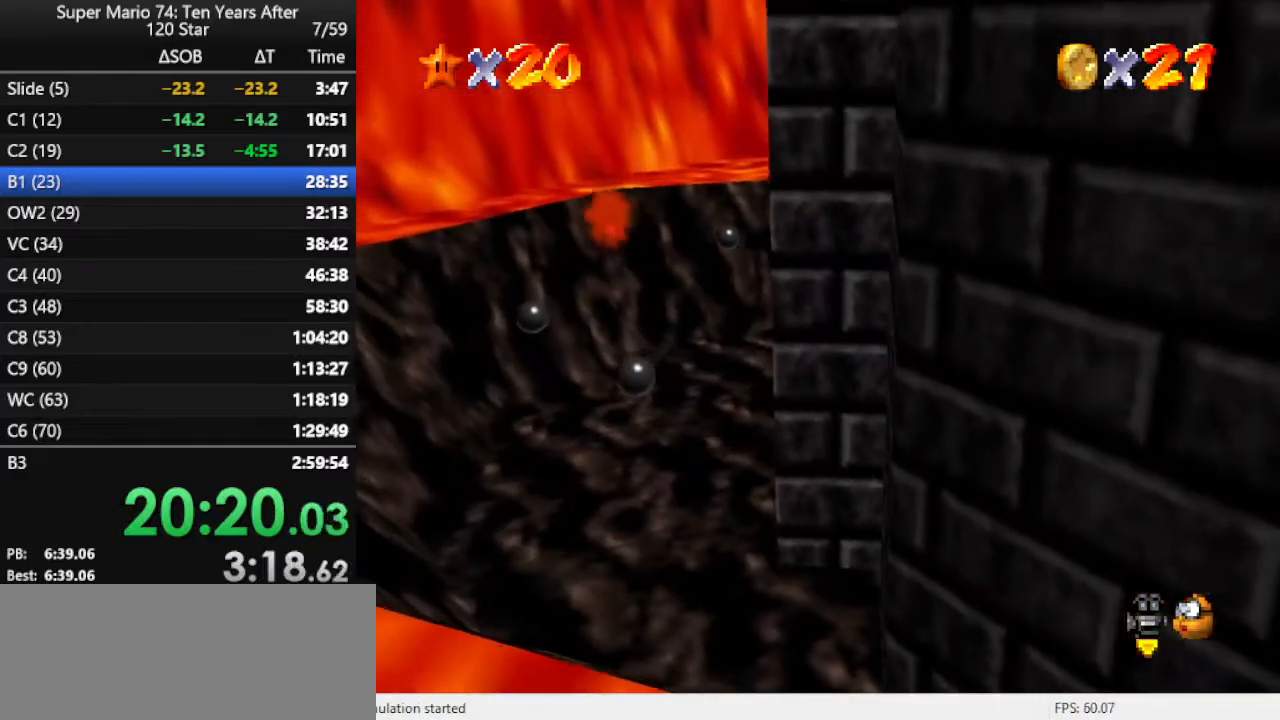
{"buttons": ["C_LEFT"], "left_stick": "center", "events": [[100, "B", "down"], [233, "B", "up"], [333, "C_LEFT", "down"], [433, "C_LEFT", "up"], [467, "left_stick", "center"], [500, "C_LEFT", "down"]]}
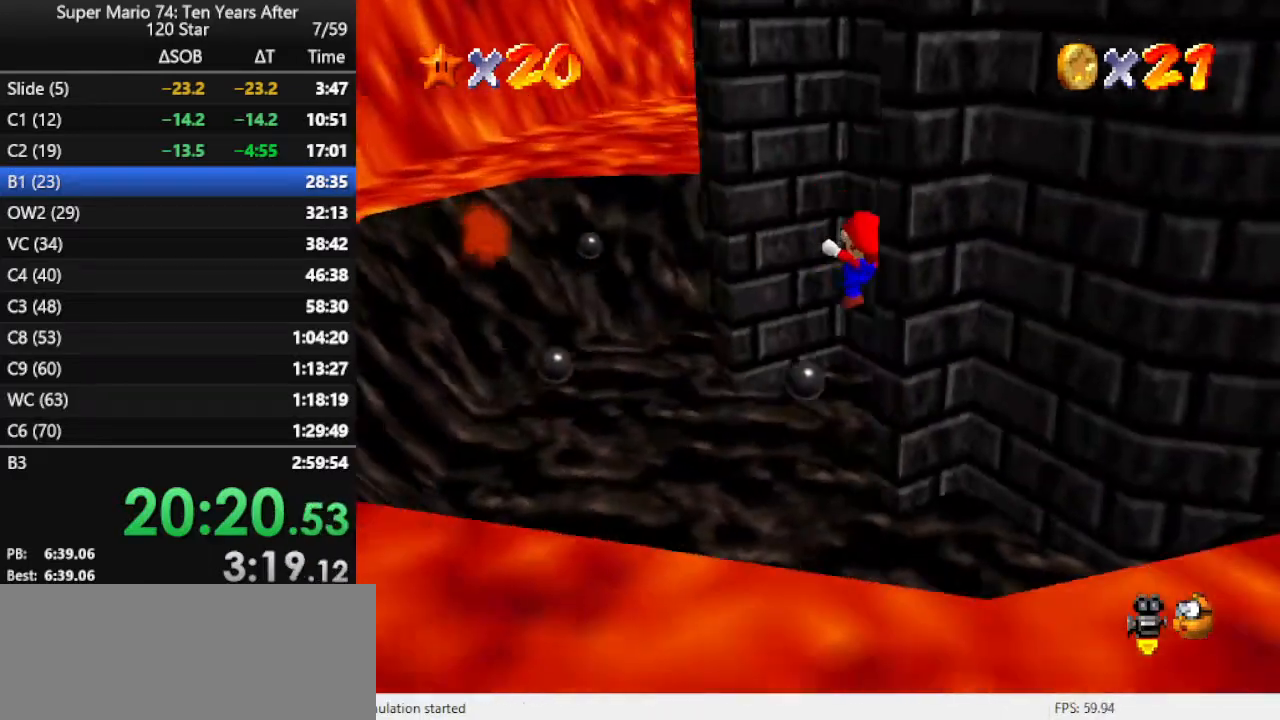
{"buttons": [], "left_stick": "left", "events": [[167, "C_LEFT", "up"], [333, "left_stick", "left"]]}
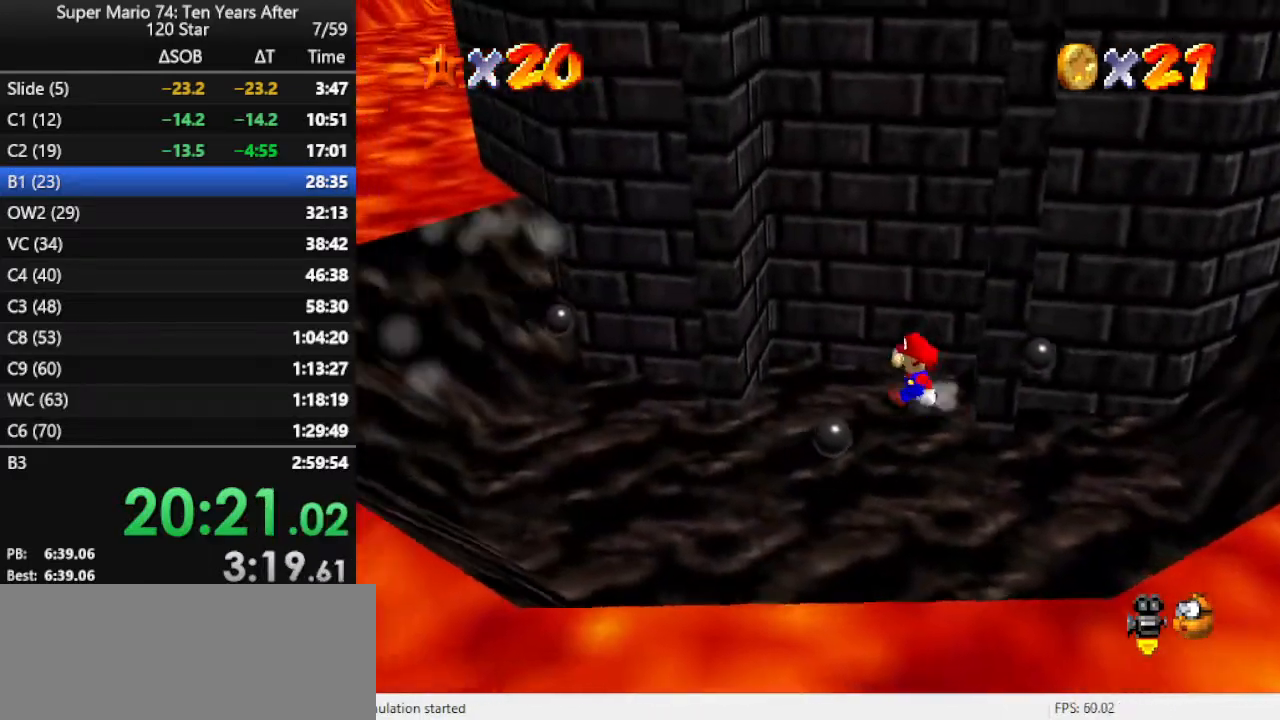
{"buttons": ["A"], "left_stick": "right", "events": [[300, "left_stick", "right"], [400, "A", "down"]]}
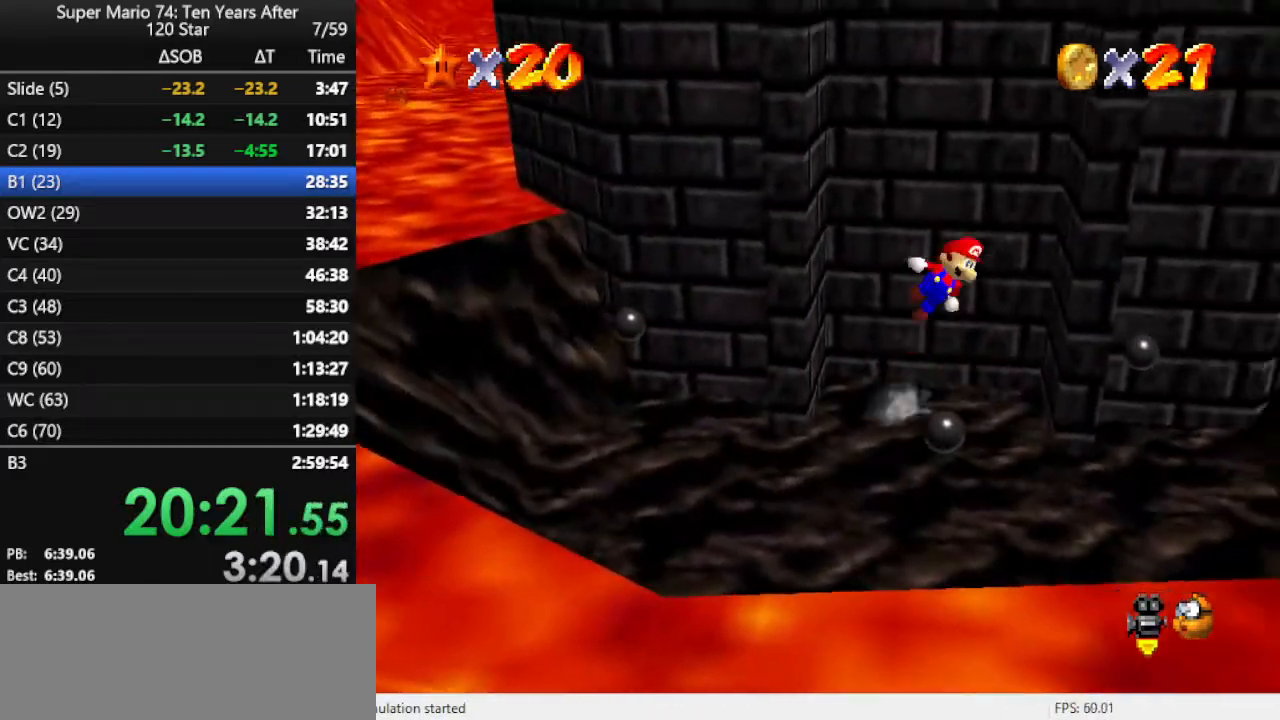
{"buttons": ["A"], "left_stick": "left", "events": [[67, "A", "up"], [367, "A", "down"], [367, "left_stick", "left"]]}
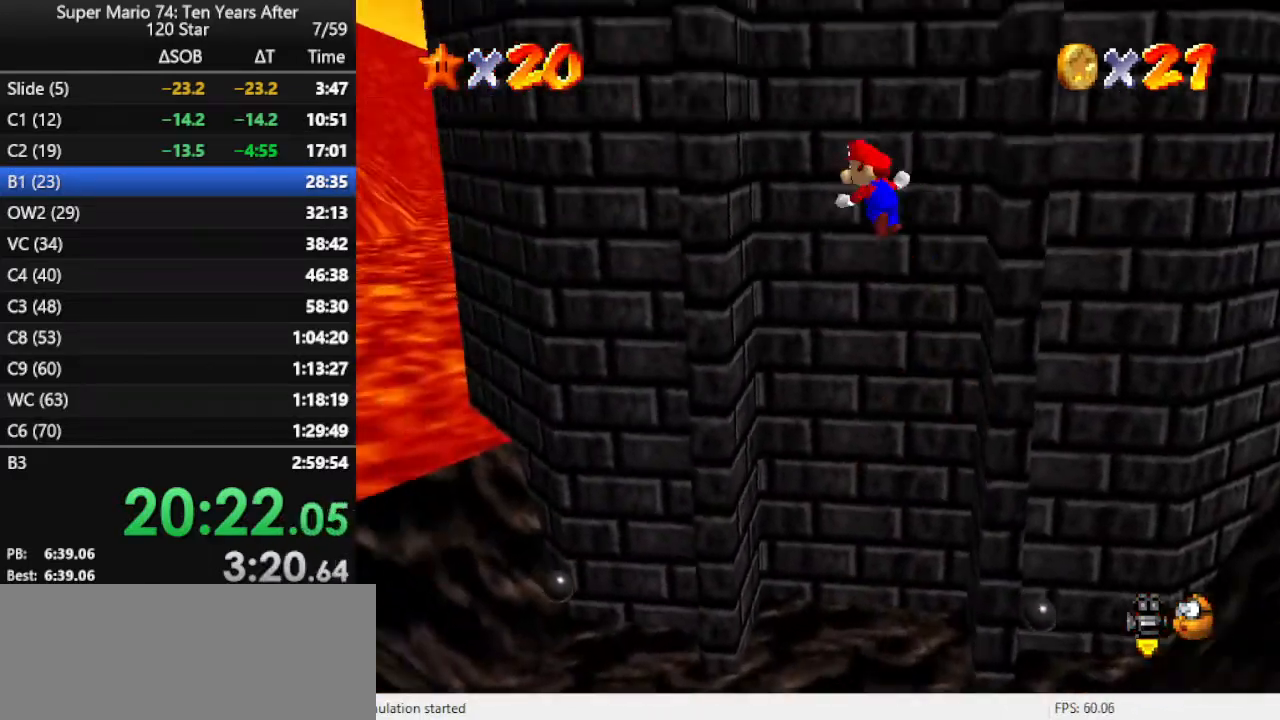
{"buttons": [], "left_stick": "down-right", "events": [[33, "A", "up"], [100, "C_RIGHT", "down"], [167, "C_RIGHT", "up"], [200, "left_stick", "down-right"], [267, "A", "down"], [500, "A", "up"]]}
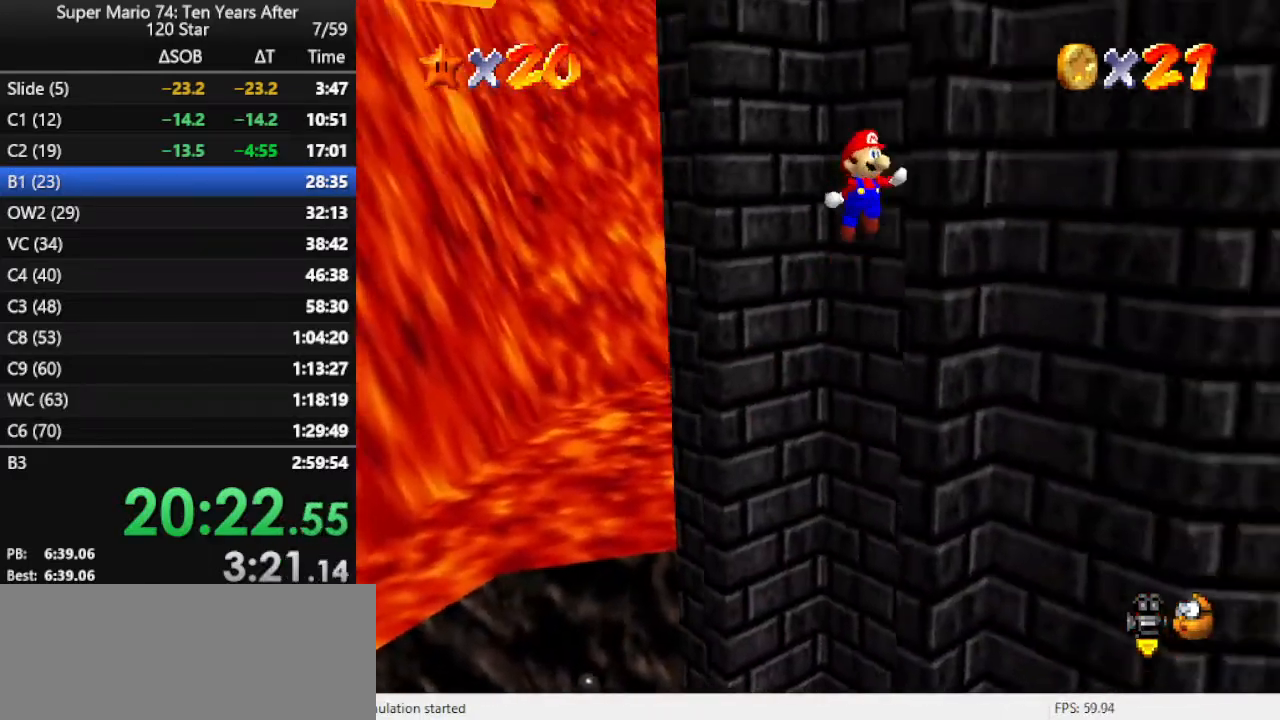
{"buttons": [], "left_stick": "left", "events": [[100, "left_stick", "down-left"], [167, "A", "down"], [200, "left_stick", "up-left"], [433, "A", "up"], [467, "left_stick", "left"]]}
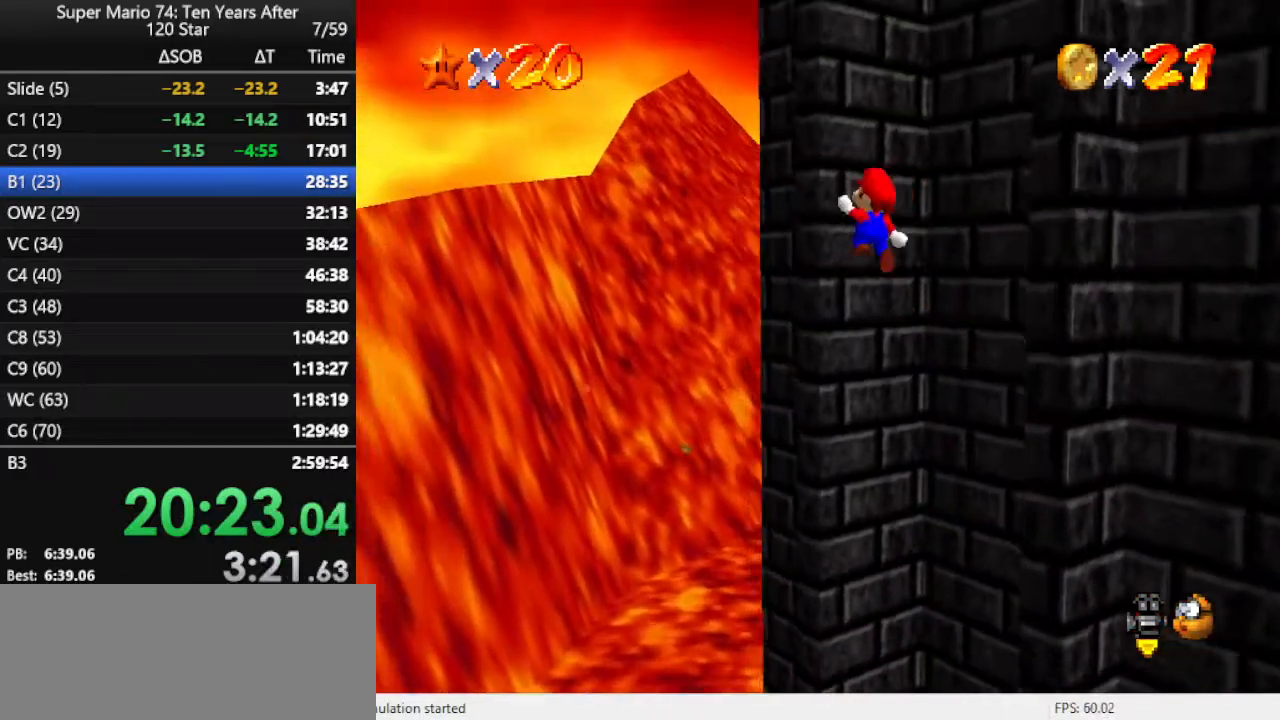
{"buttons": ["A"], "left_stick": "up-left", "events": [[67, "left_stick", "down"], [100, "A", "down"], [167, "left_stick", "down-right"], [300, "A", "up"], [367, "left_stick", "left"], [433, "left_stick", "up-left"], [467, "A", "down"]]}
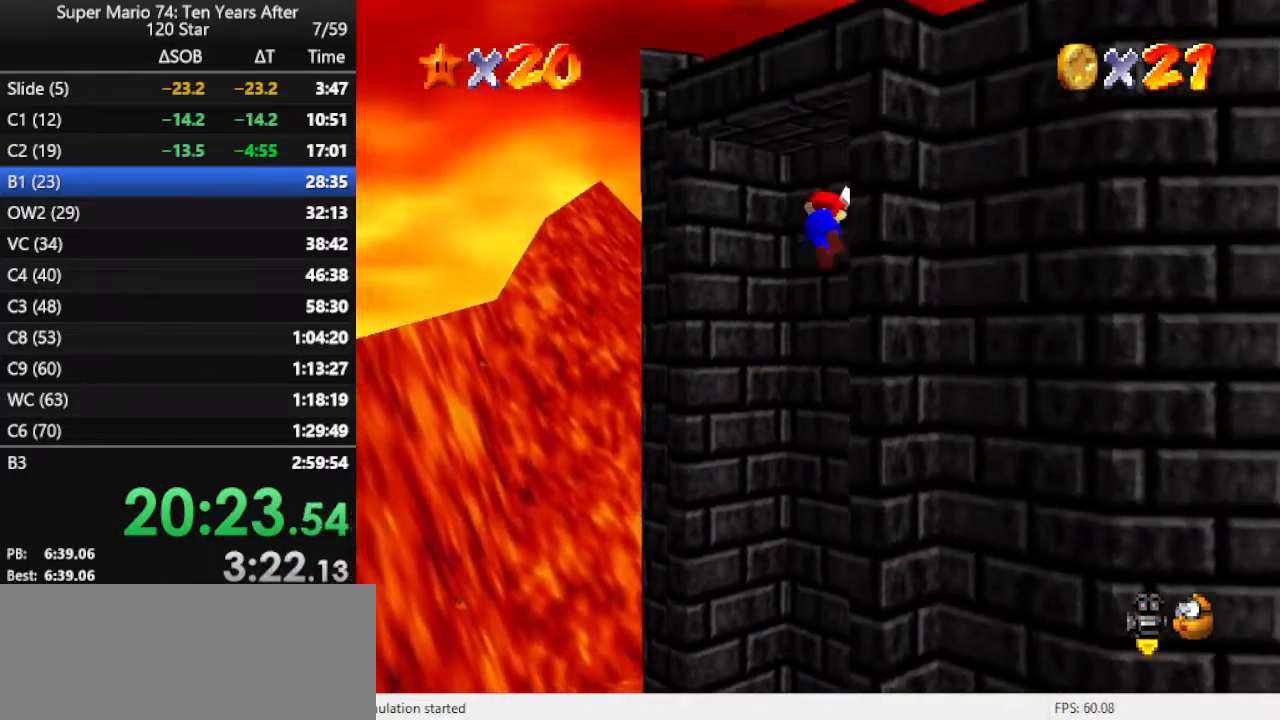
{"buttons": [], "left_stick": "down-right", "events": [[200, "A", "up"], [200, "left_stick", "left"], [367, "A", "down"], [367, "left_stick", "down-right"], [500, "A", "up"]]}
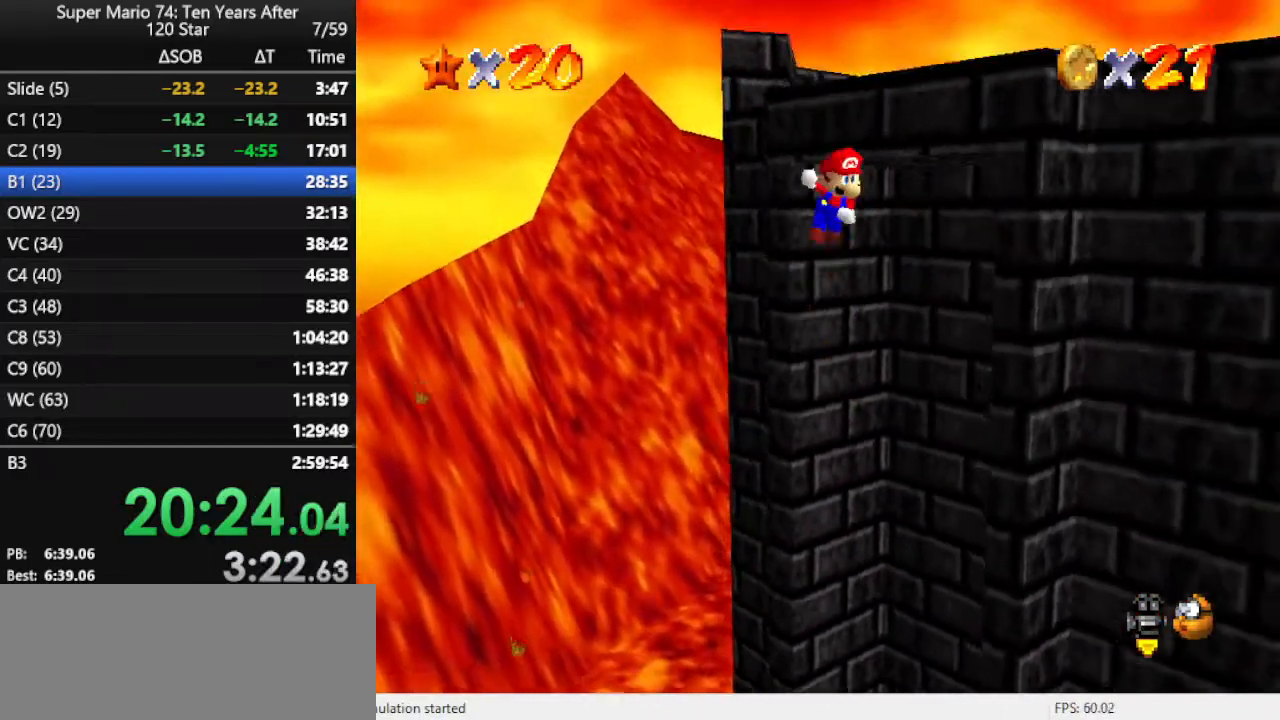
{"buttons": [], "left_stick": "up", "events": [[67, "left_stick", "right"], [233, "left_stick", "up"], [300, "A", "down"], [467, "A", "up"]]}
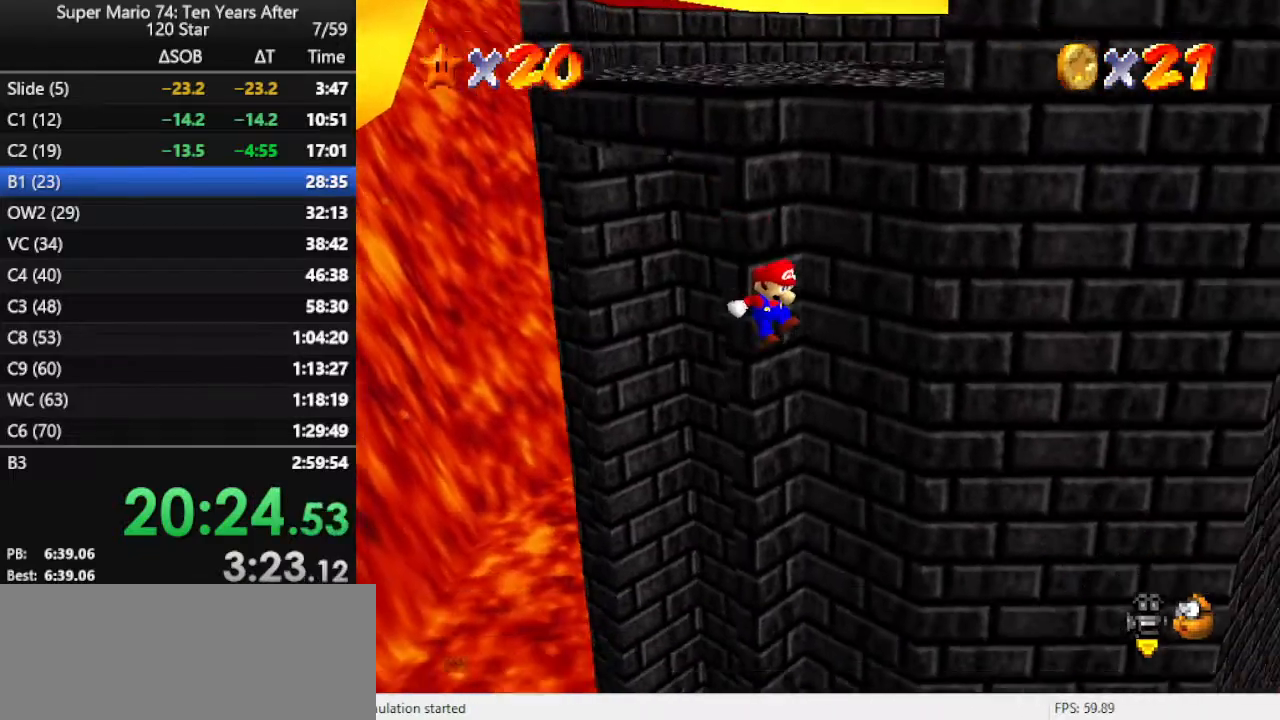
{"buttons": [], "left_stick": "left", "events": [[67, "A", "down"], [133, "A", "up"], [133, "left_stick", "up-left"], [367, "left_stick", "left"]]}
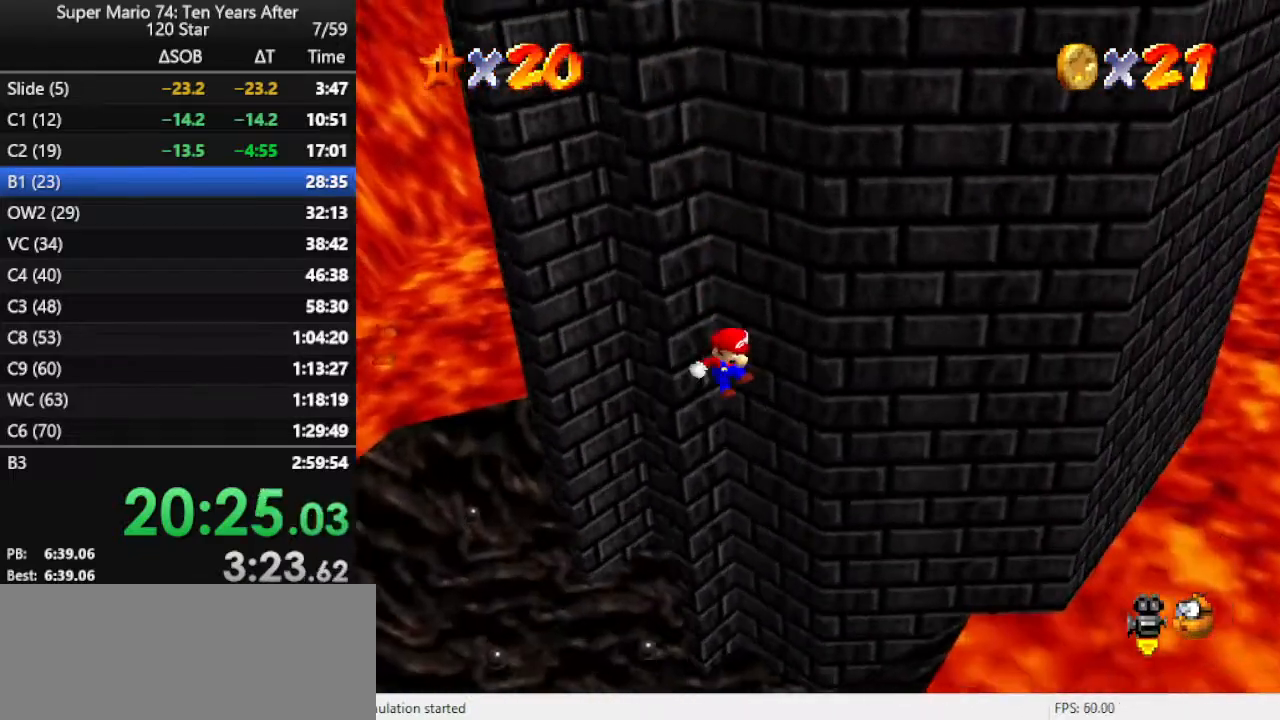
{"buttons": ["B"], "left_stick": "up-right", "events": [[133, "left_stick", "up"], [233, "left_stick", "up-right"], [400, "B", "down"]]}
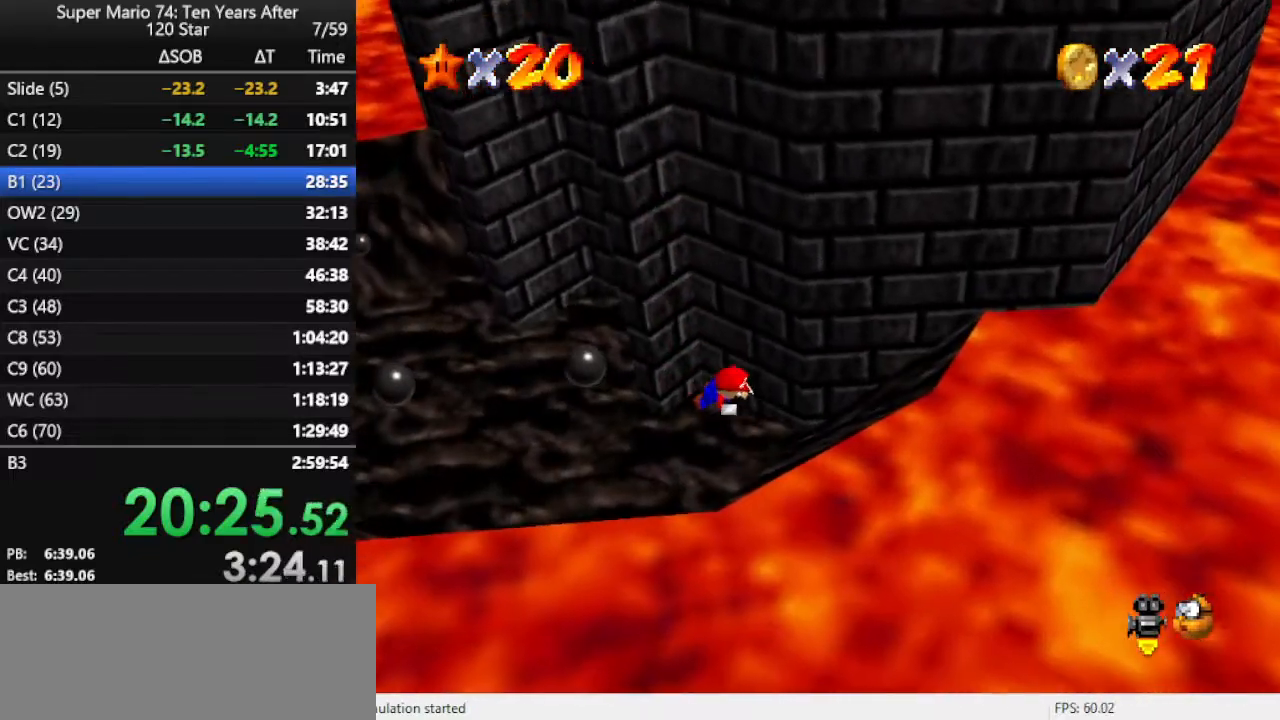
{"buttons": [], "left_stick": "down", "events": [[33, "B", "up"], [67, "B", "down"], [67, "left_stick", "up"], [167, "B", "up"], [167, "left_stick", "right"], [233, "B", "down"], [300, "left_stick", "center"], [333, "B", "up"], [467, "left_stick", "down"]]}
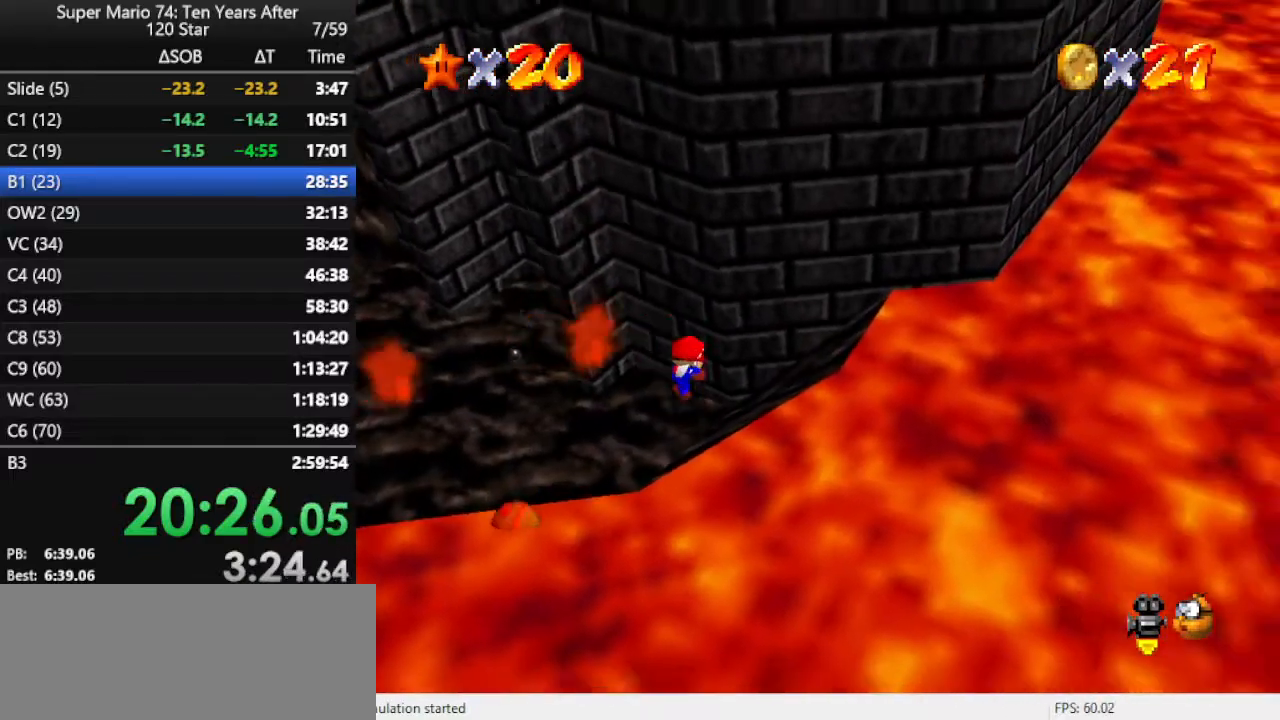
{"buttons": [], "left_stick": "down-left", "events": [[400, "left_stick", "down-left"]]}
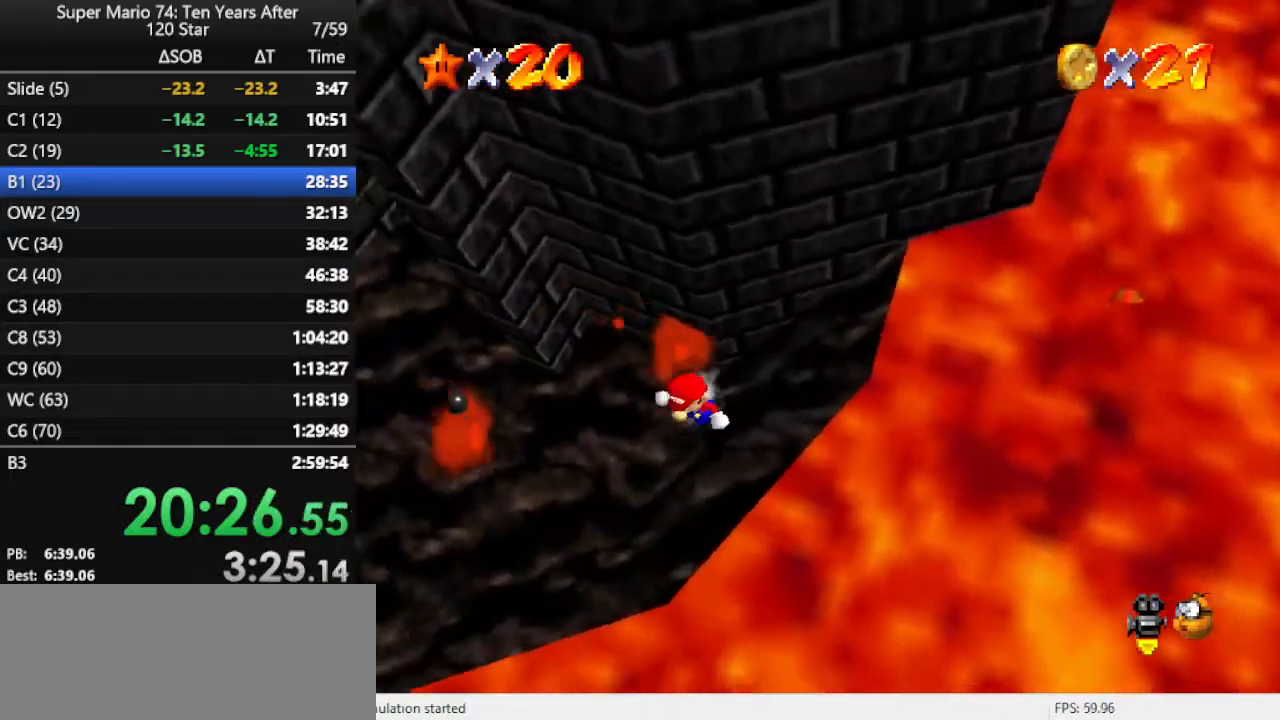
{"buttons": [], "left_stick": "up-right", "events": [[67, "left_stick", "left"], [167, "A", "down"], [267, "A", "up"], [367, "A", "down"], [367, "left_stick", "center"], [500, "A", "up"], [500, "left_stick", "up-right"]]}
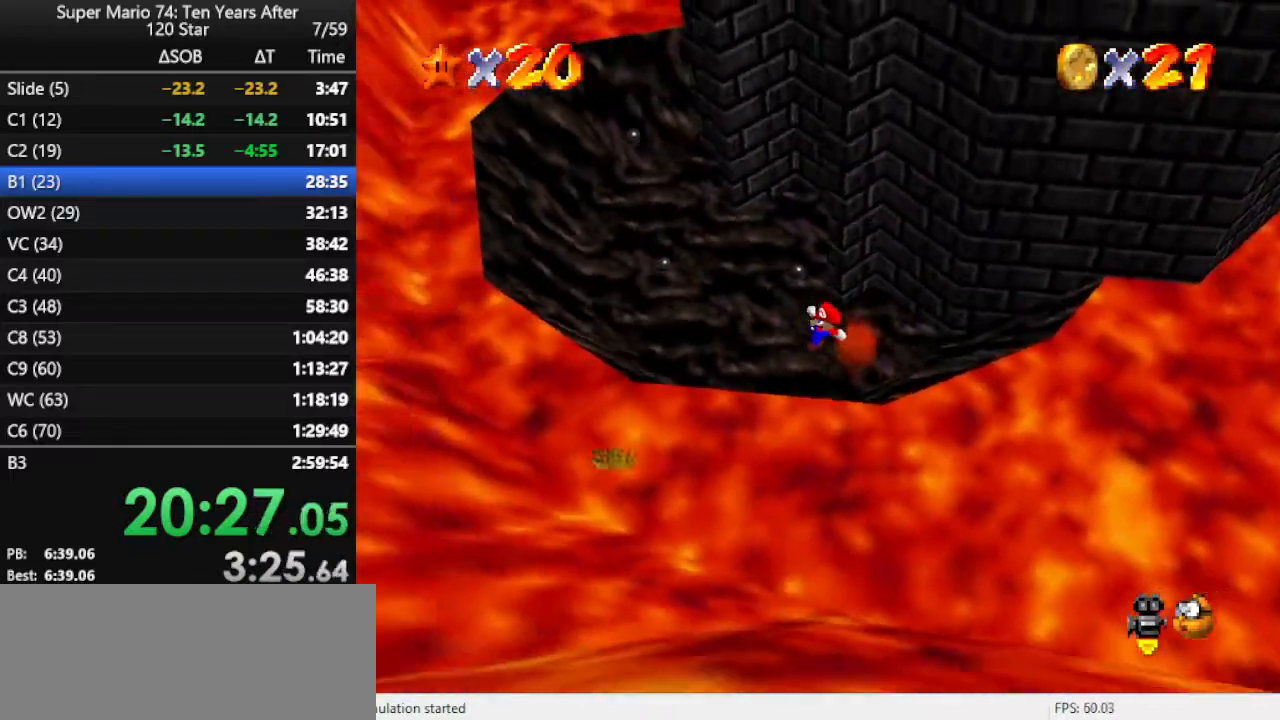
{"buttons": [], "left_stick": "up", "events": [[367, "left_stick", "up"]]}
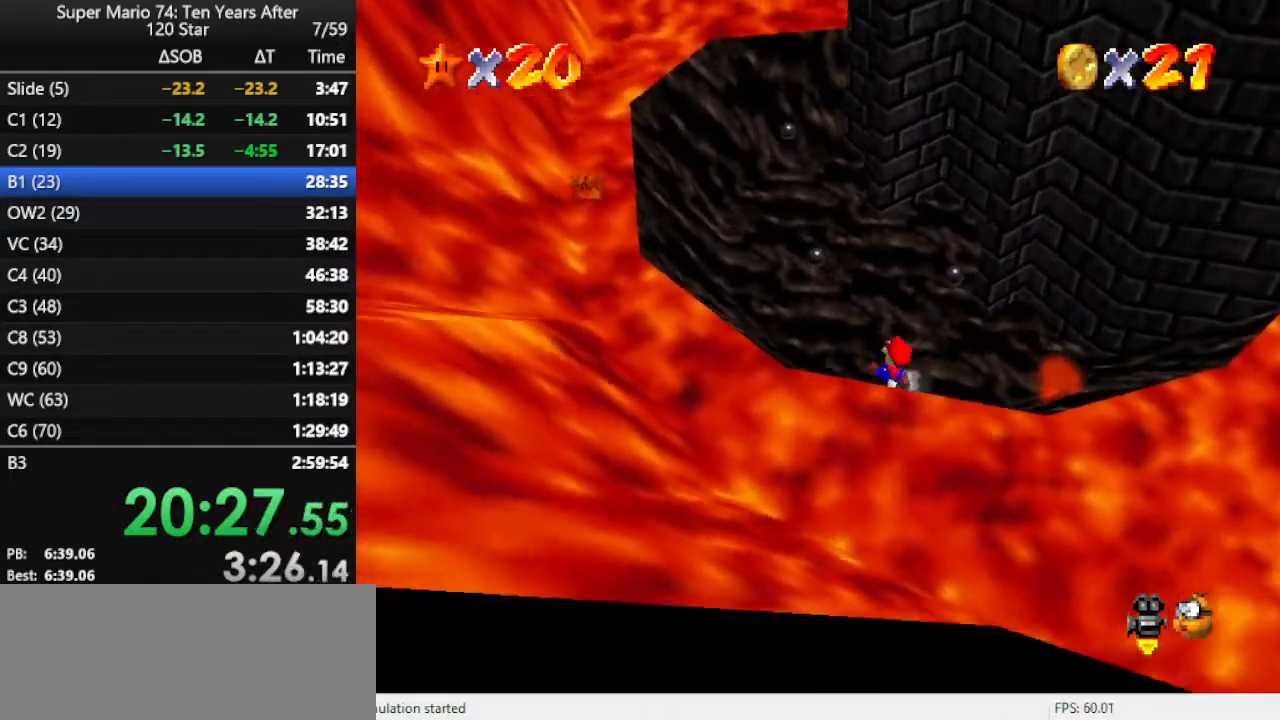
{"buttons": [], "left_stick": "up", "events": [[233, "left_stick", "up-right"], [367, "C_LEFT", "down"], [400, "left_stick", "up"], [467, "C_LEFT", "up"]]}
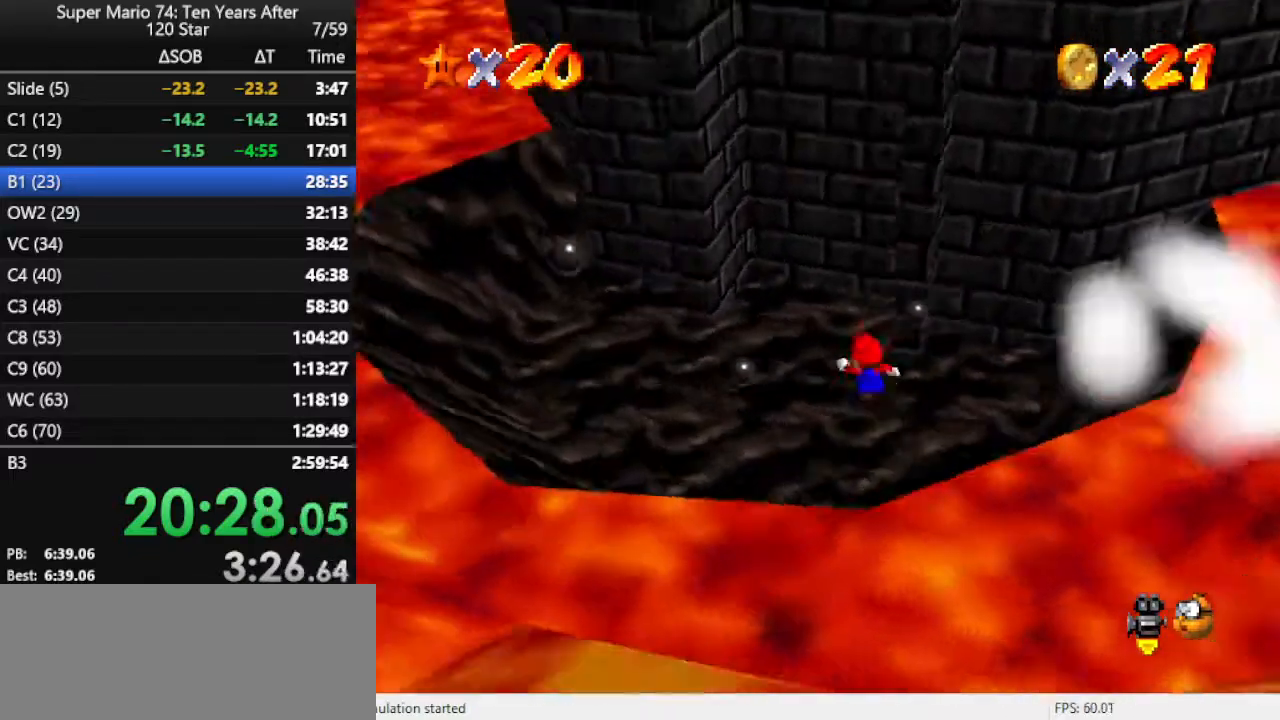
{"buttons": [], "left_stick": "up-left", "events": [[33, "left_stick", "center"], [300, "left_stick", "up"], [367, "left_stick", "up-left"]]}